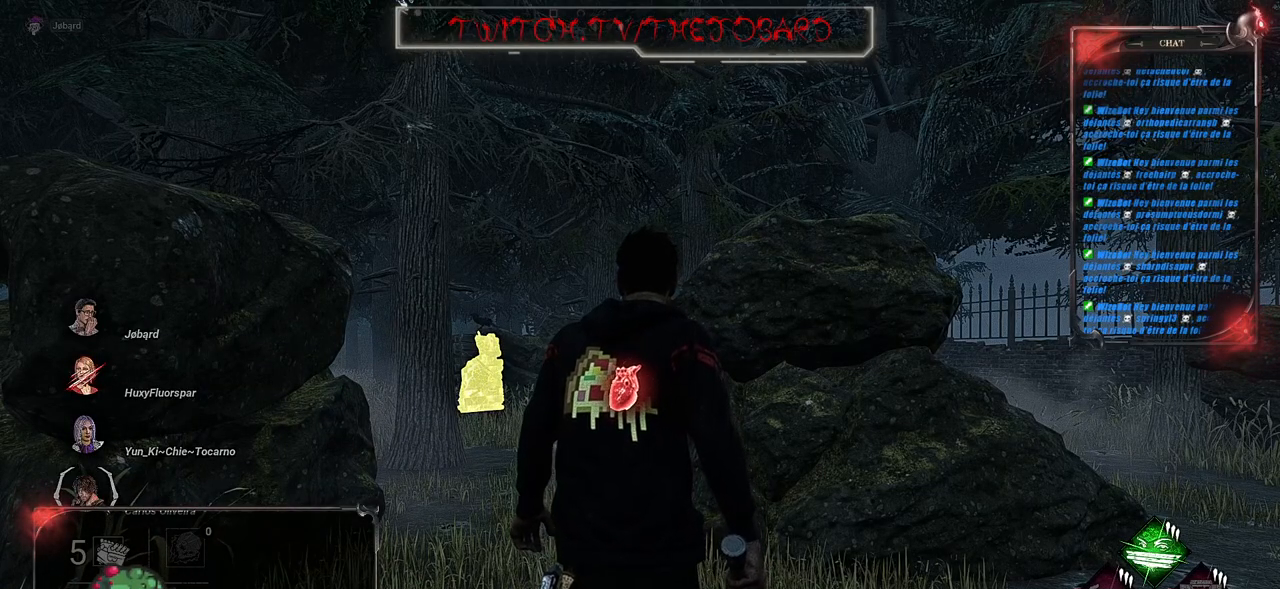
Gameplay with keyboard and mouse; each line is a JSON object with the keys and mouse buttons held at the frame after it. "events" lists presses ("down") and releases ("up") of "a", "ctrl", "d", "e", "f", "q", "r", "s", "shift", "space", "tab", "z", "mouse_left", "mouse_wheel", "mouse_right", "mouse_mb4" and "mouse_mb5" between this image and that frame as [ms after this image, input, new state], when the widget could be followed in between. "mouse_left", "mouse_wheel", "mouse_right", "mouse_mb4", "mouse_mb5" = the "left", "wheel", "right", "mb4", "mb5" buttons of the "mouse" list. No other keys are recorded. "wheel" means that the mouse wheel is clicked or scrolled. Mouse movement is not recorded.
{"keys": ["z"], "mouse": [], "events": [[200, "z", "down"]]}
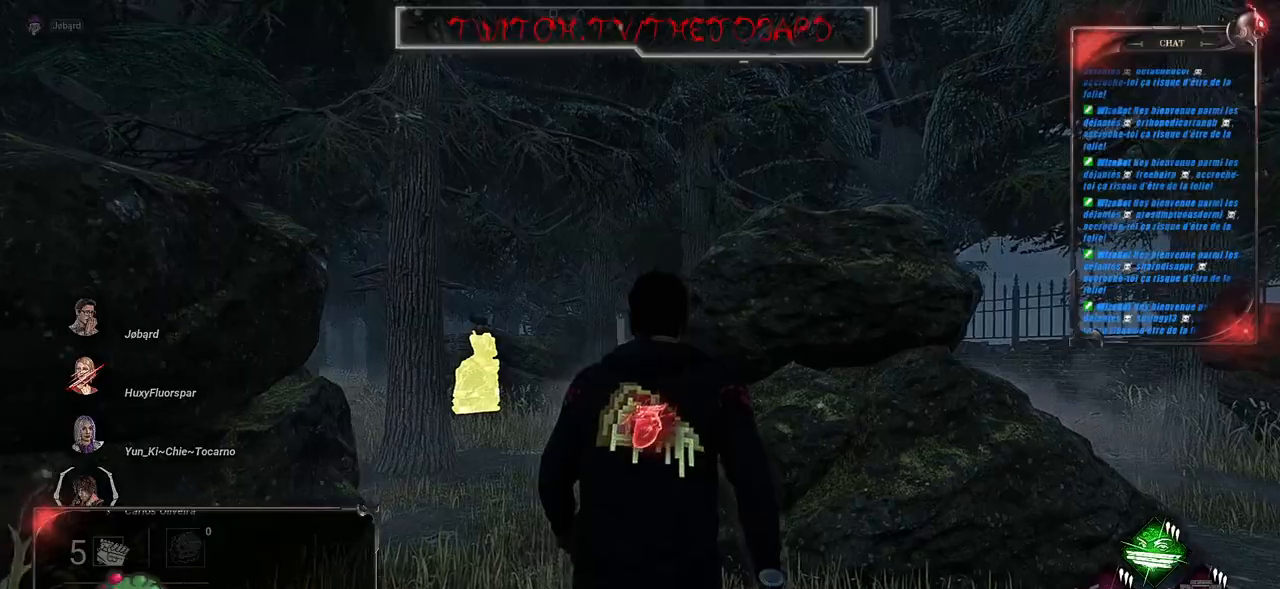
{"keys": ["shift", "z"], "mouse": [], "events": [[150, "shift", "down"]]}
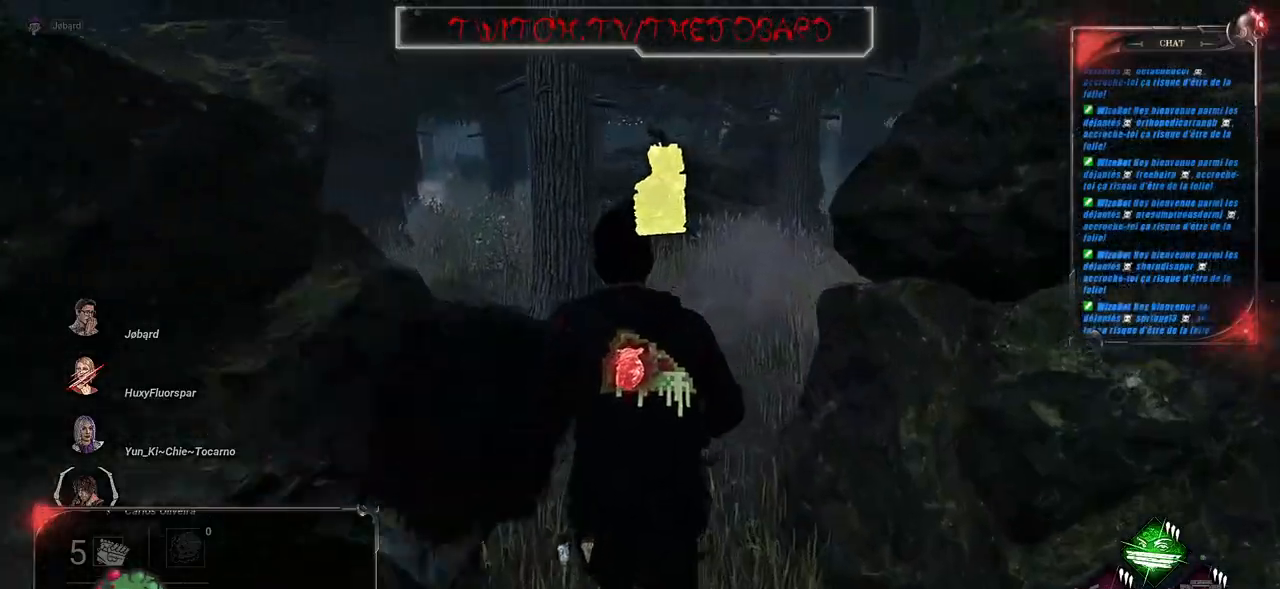
{"keys": ["shift", "z"], "mouse": [], "events": []}
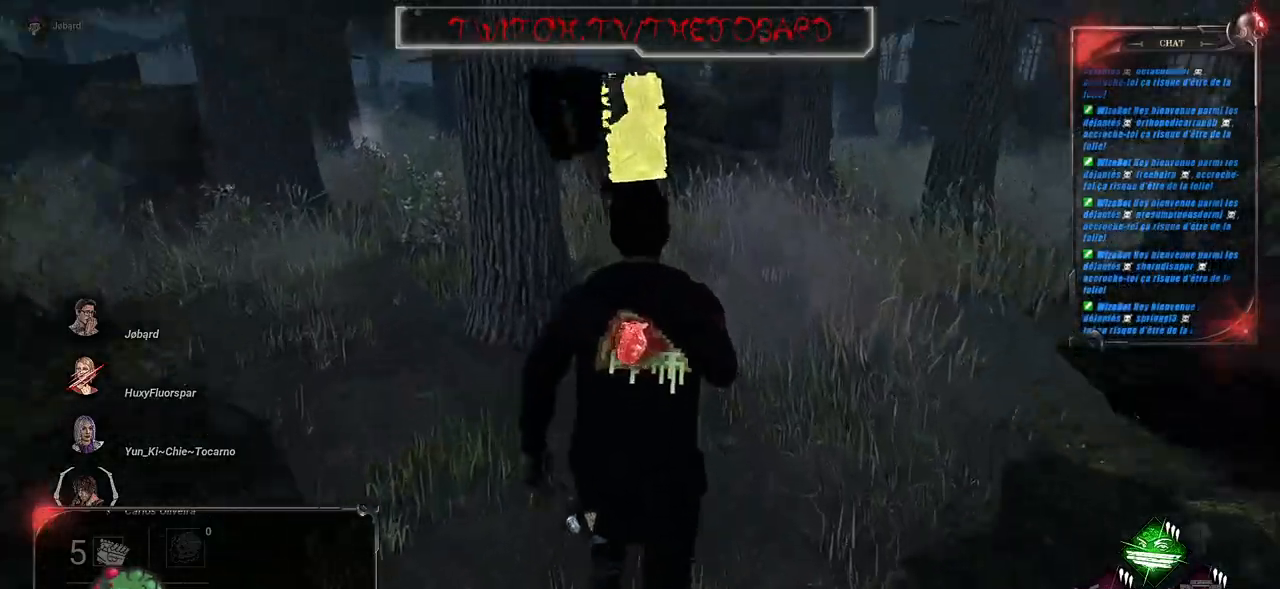
{"keys": ["d", "shift", "z"], "mouse": [], "events": [[33, "d", "down"], [283, "d", "up"], [483, "d", "down"]]}
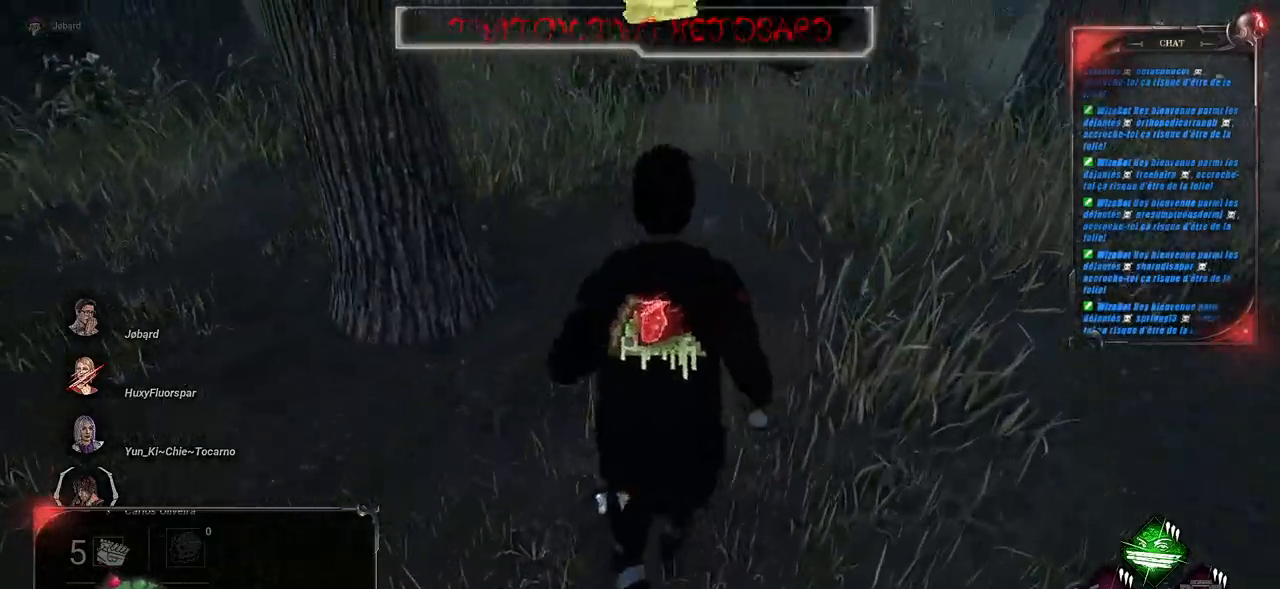
{"keys": ["d", "shift", "z"], "mouse": [], "events": [[133, "d", "up"], [317, "d", "down"]]}
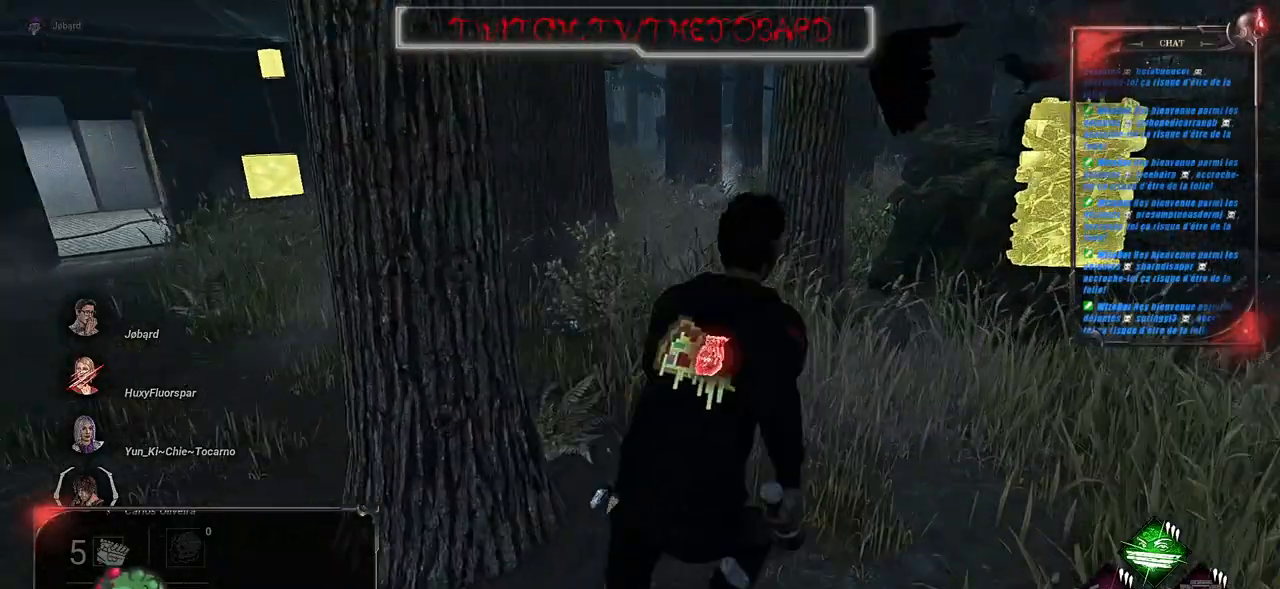
{"keys": ["d", "shift", "z"], "mouse": [], "events": [[17, "d", "up"], [250, "d", "down"], [333, "d", "up"], [483, "d", "down"]]}
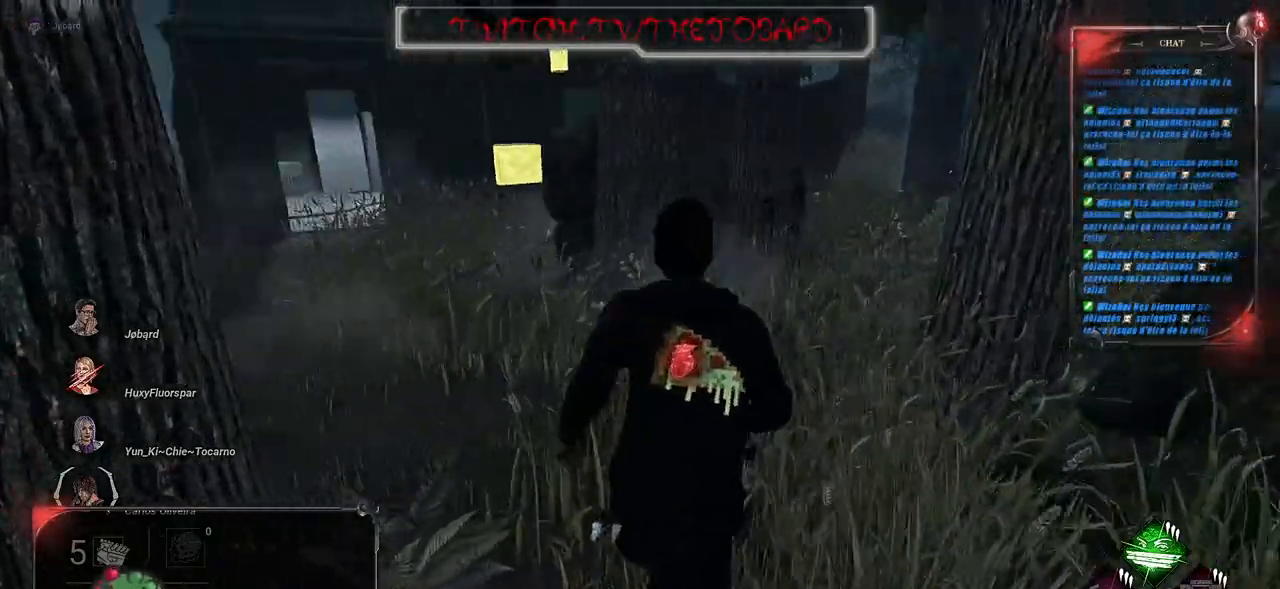
{"keys": ["d", "shift", "z"], "mouse": [], "events": [[150, "d", "up"], [433, "d", "down"]]}
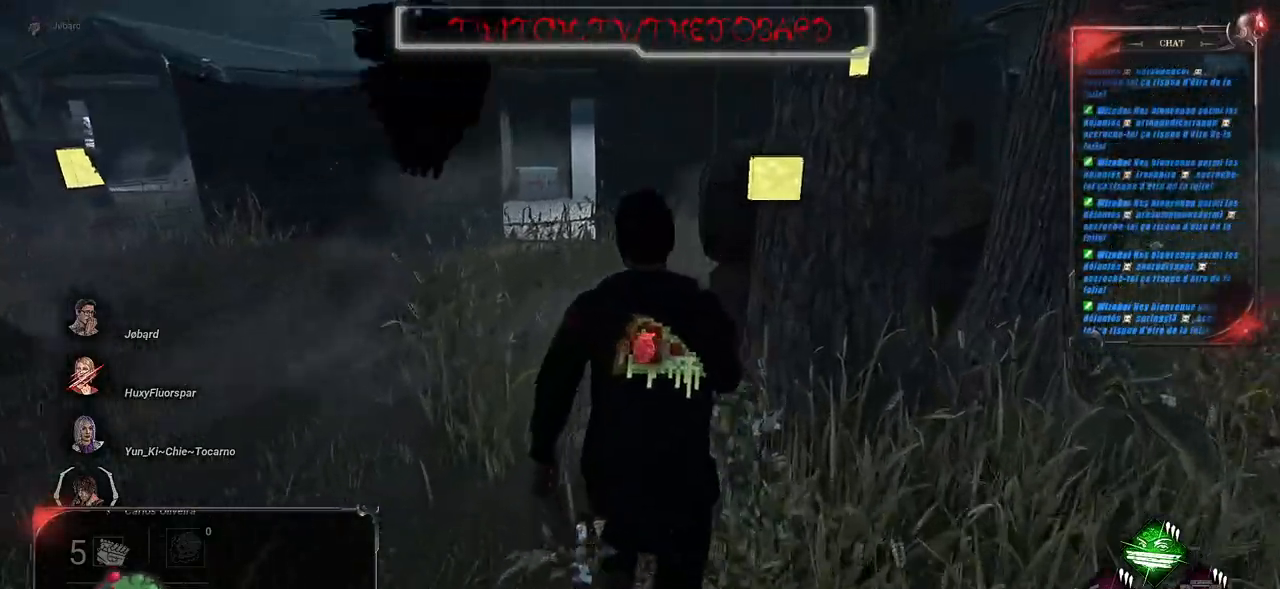
{"keys": ["d", "shift", "z"], "mouse": [], "events": []}
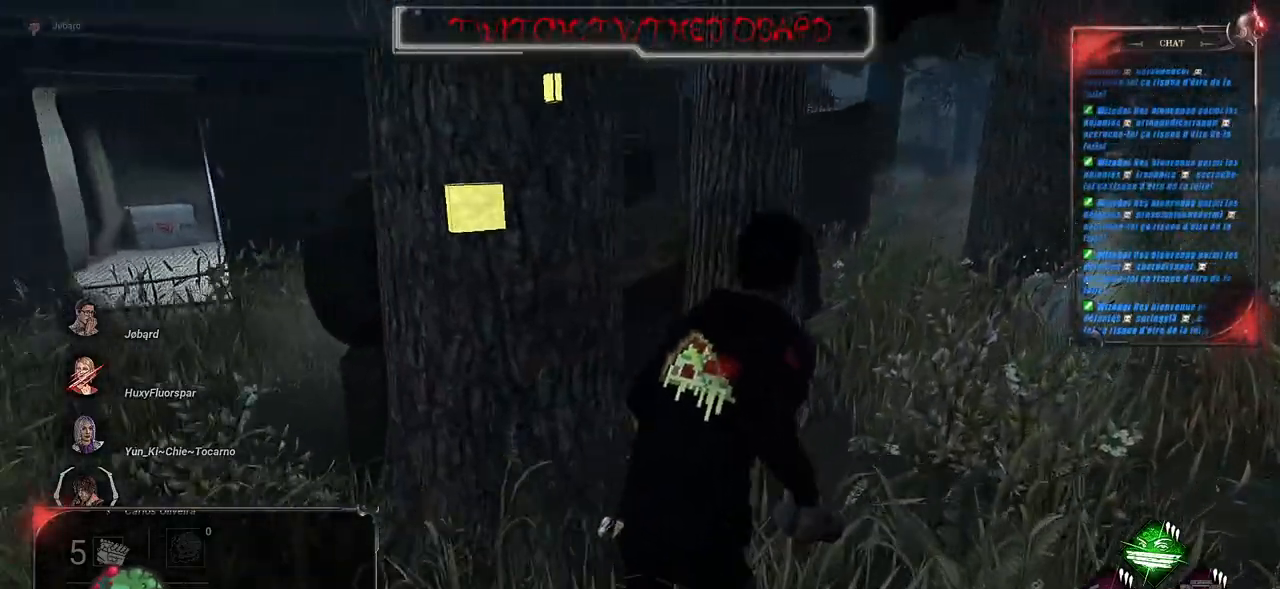
{"keys": ["shift", "z"], "mouse": [], "events": [[383, "d", "up"]]}
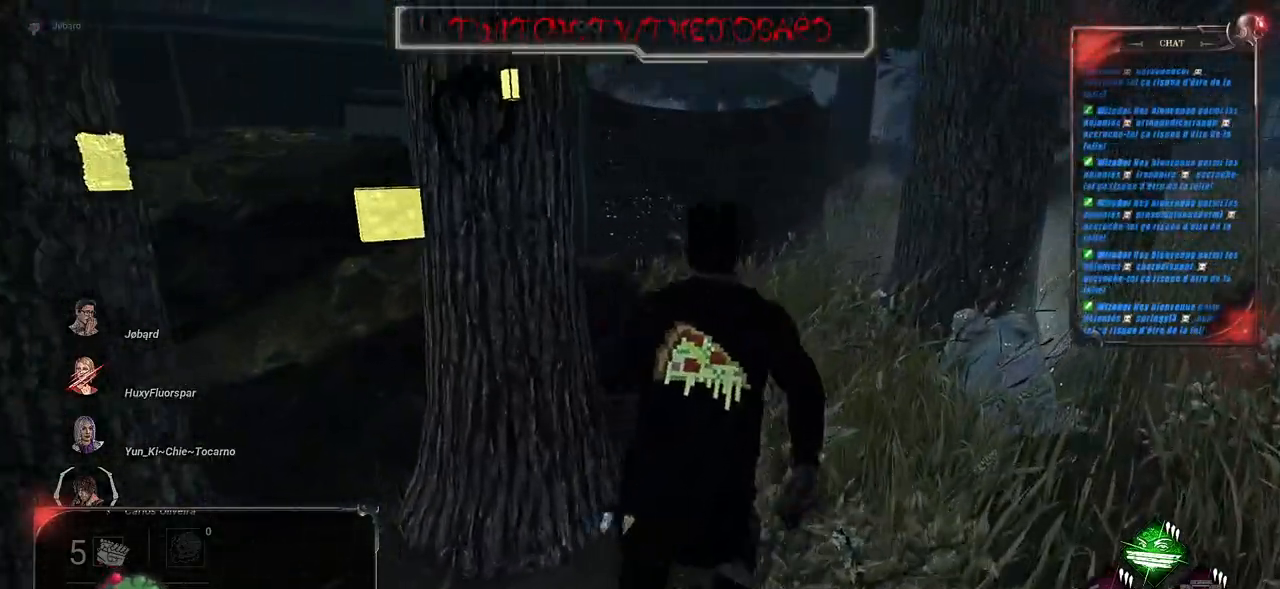
{"keys": ["shift", "z"], "mouse": [], "events": []}
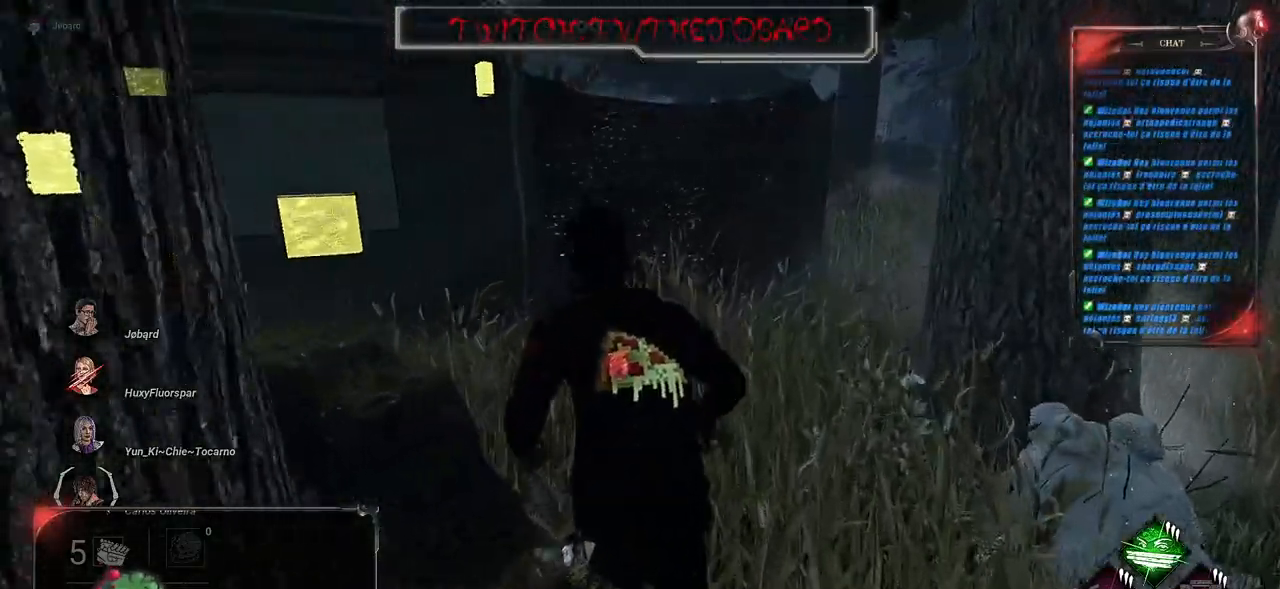
{"keys": ["shift", "z"], "mouse": [], "events": []}
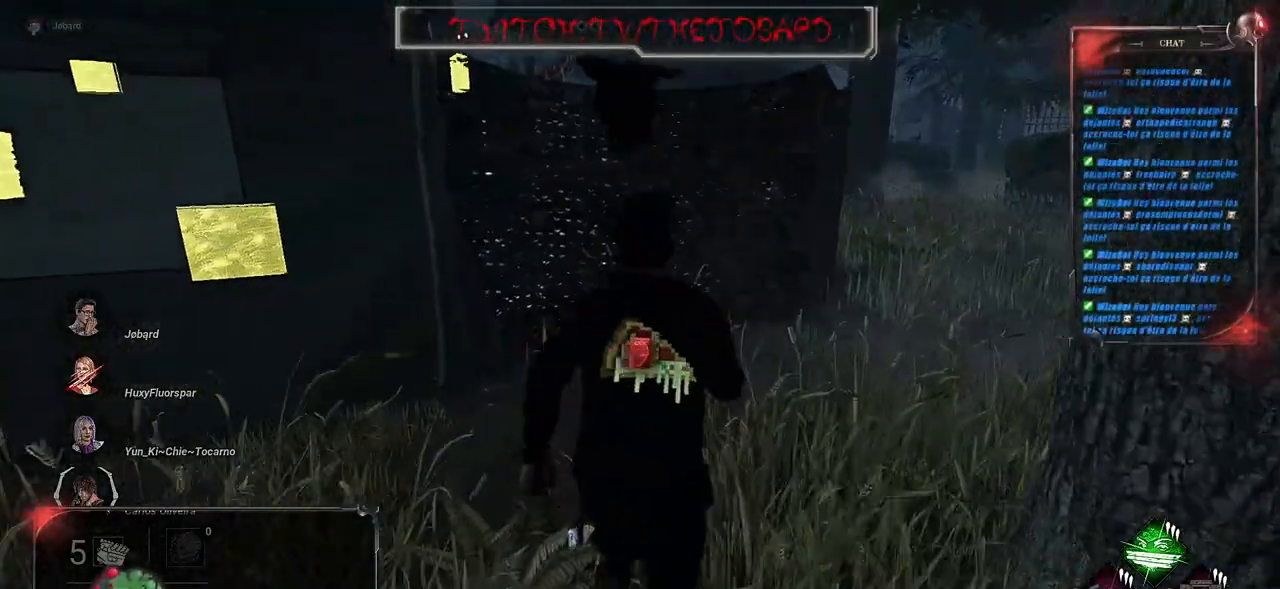
{"keys": ["d", "shift", "z"], "mouse": [], "events": [[250, "d", "down"]]}
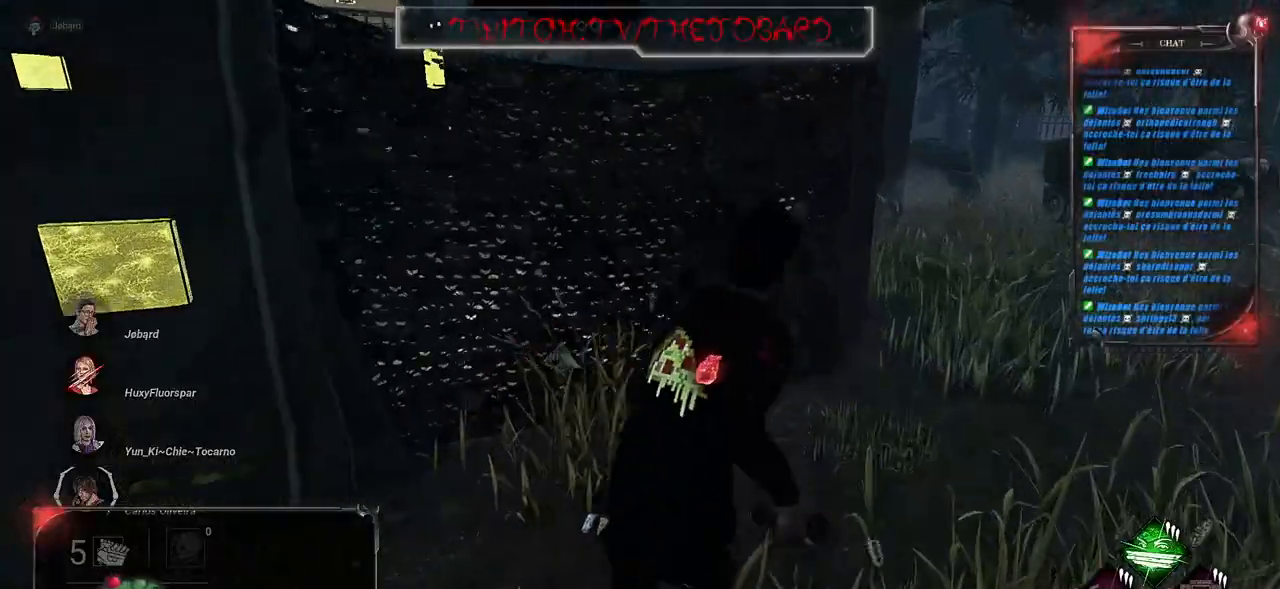
{"keys": ["d", "shift", "z"], "mouse": [], "events": []}
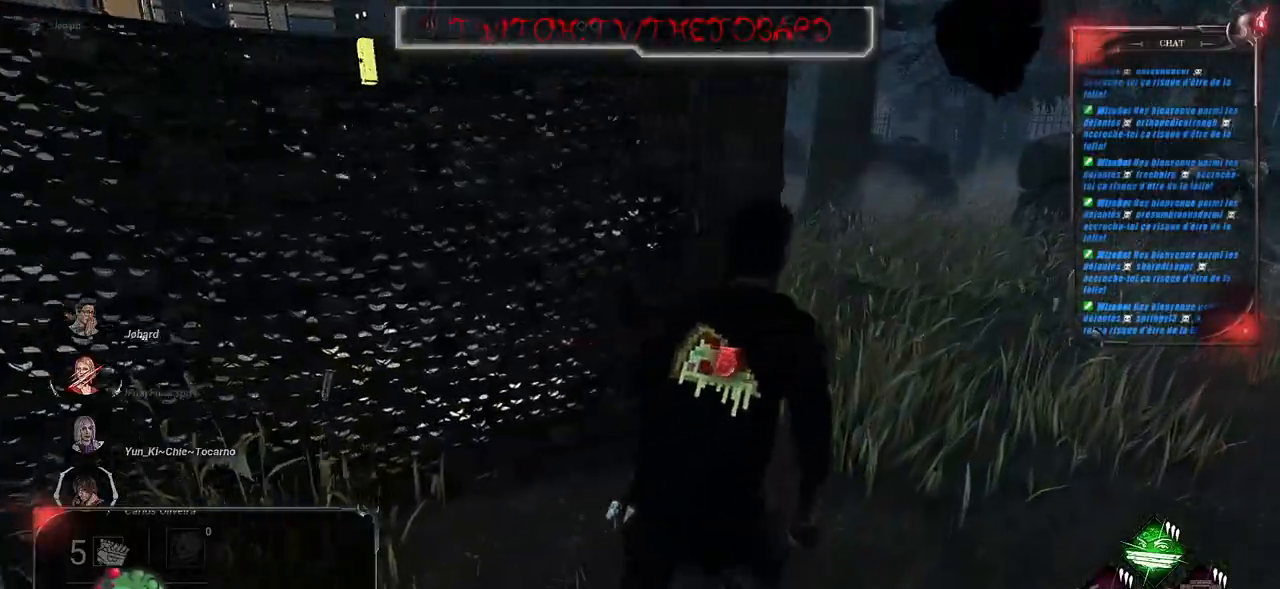
{"keys": ["d", "shift", "z"], "mouse": [], "events": []}
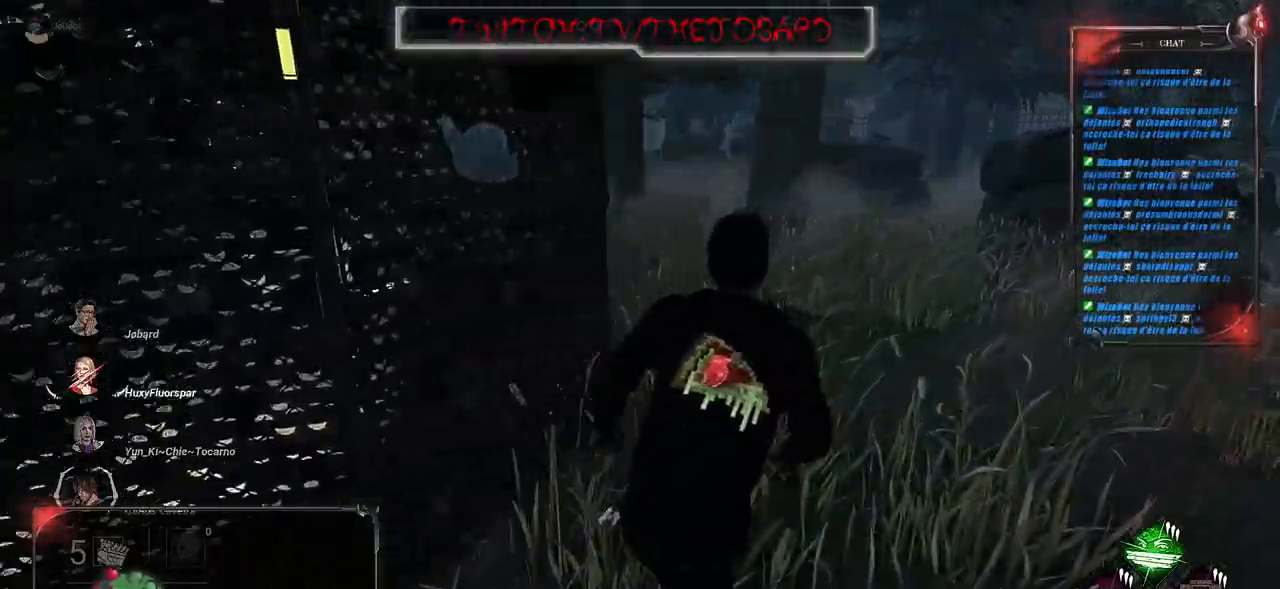
{"keys": ["shift", "z"], "mouse": [], "events": [[400, "d", "up"]]}
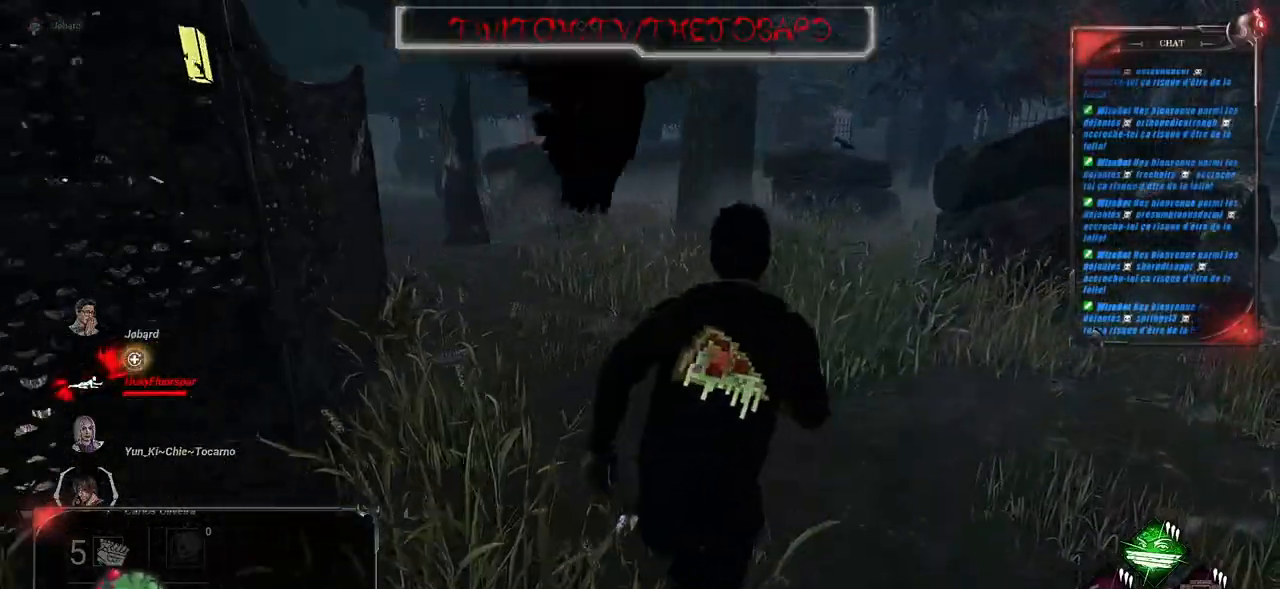
{"keys": ["shift", "z"], "mouse": [], "events": []}
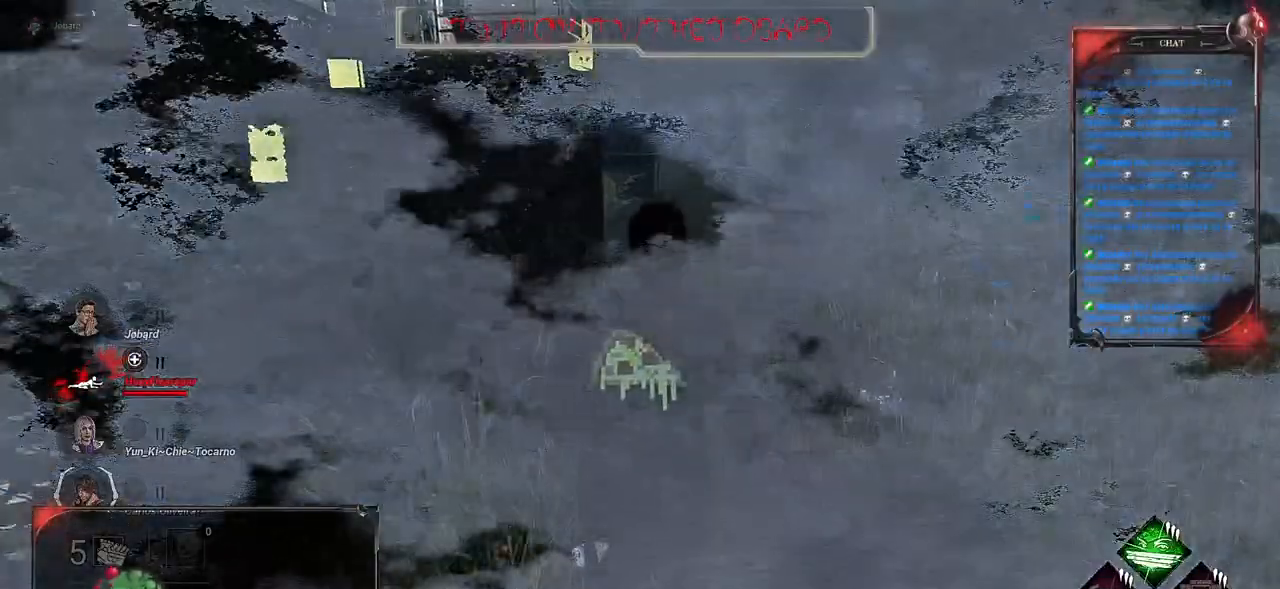
{"keys": ["d", "shift", "z"], "mouse": [], "events": [[83, "d", "down"]]}
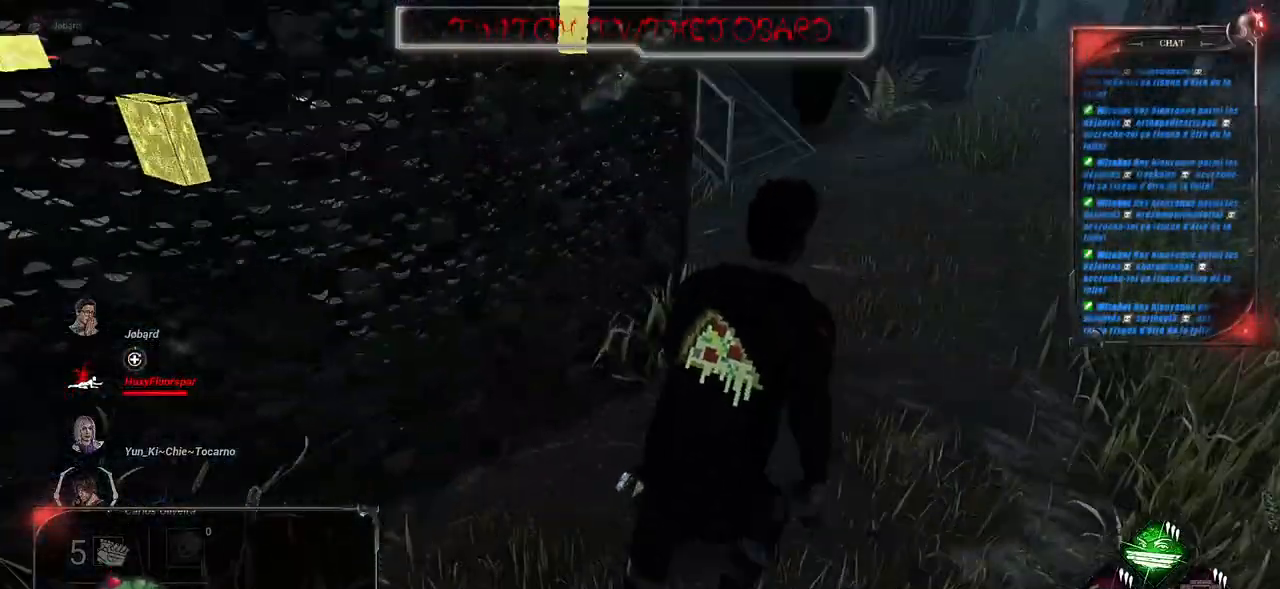
{"keys": ["d", "s", "shift"], "mouse": [], "events": [[117, "z", "up"], [433, "s", "down"]]}
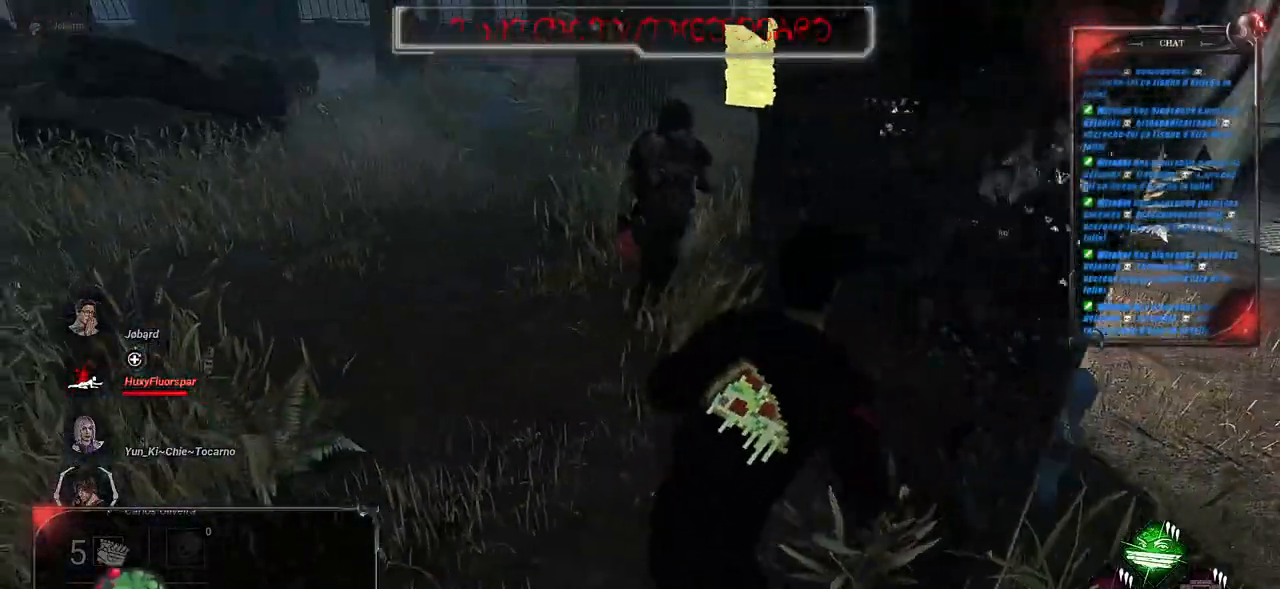
{"keys": ["d", "shift"], "mouse": [], "events": [[400, "s", "up"]]}
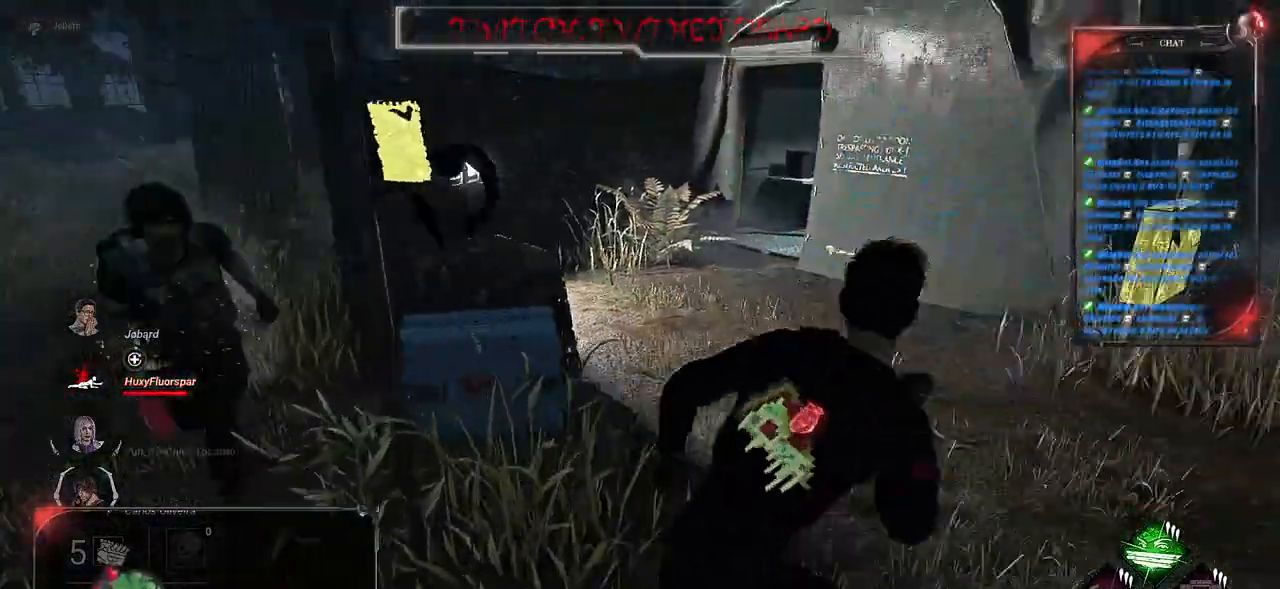
{"keys": ["d", "shift", "z"], "mouse": [], "events": [[283, "z", "down"]]}
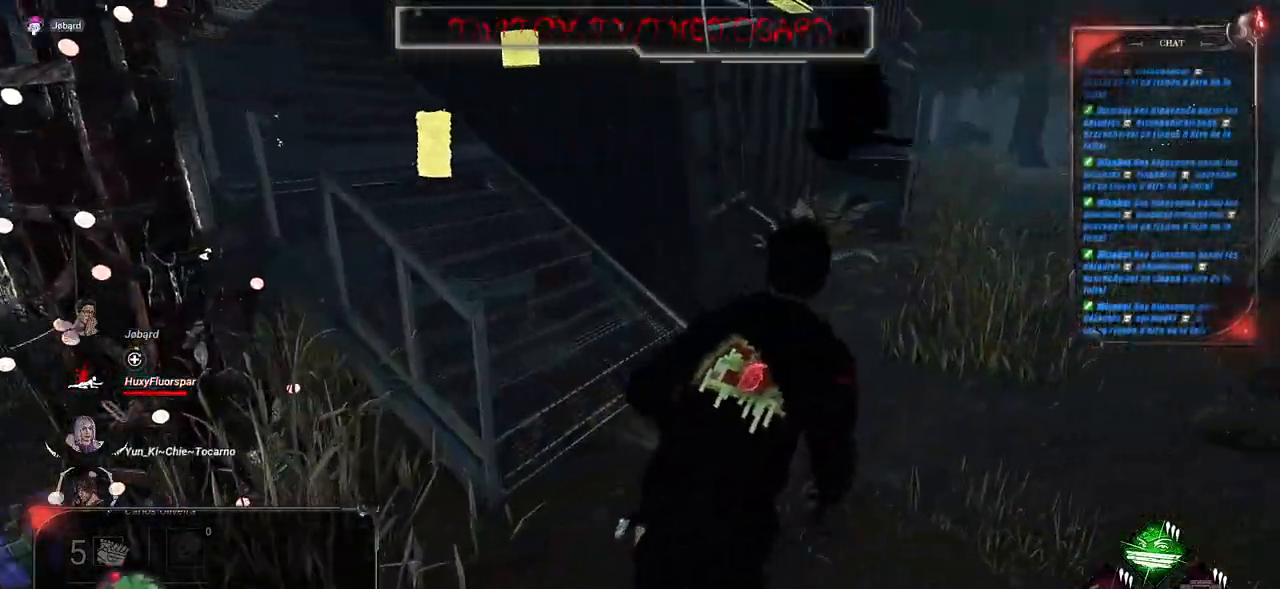
{"keys": ["shift", "z"], "mouse": [], "events": [[83, "d", "up"]]}
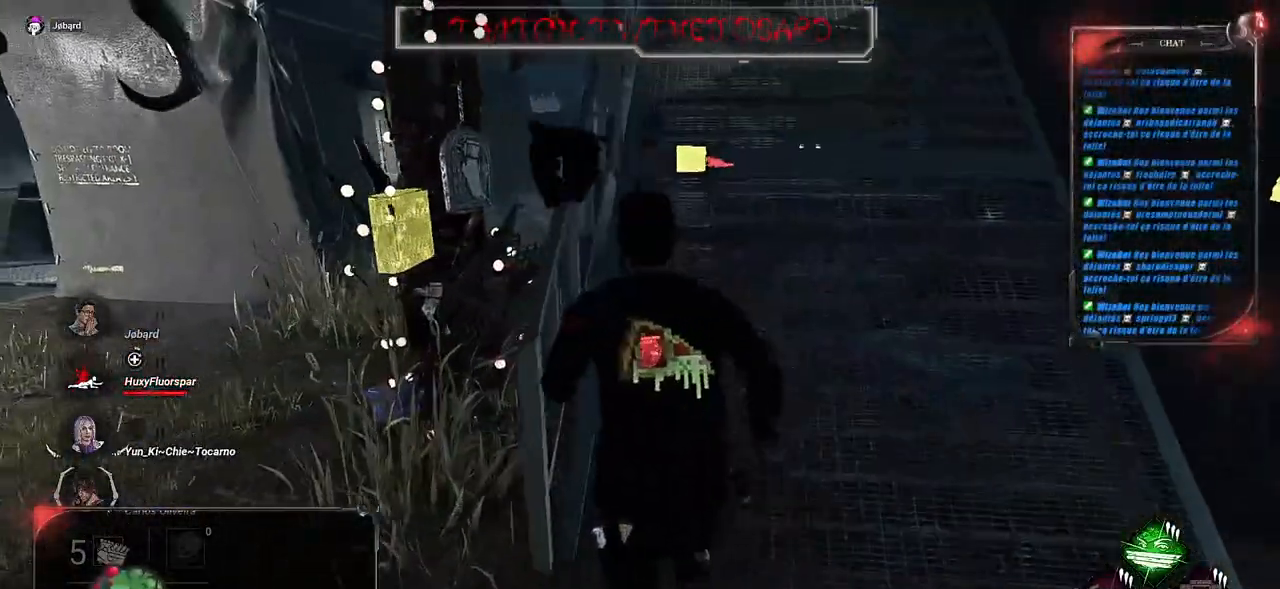
{"keys": ["shift", "z"], "mouse": [], "events": []}
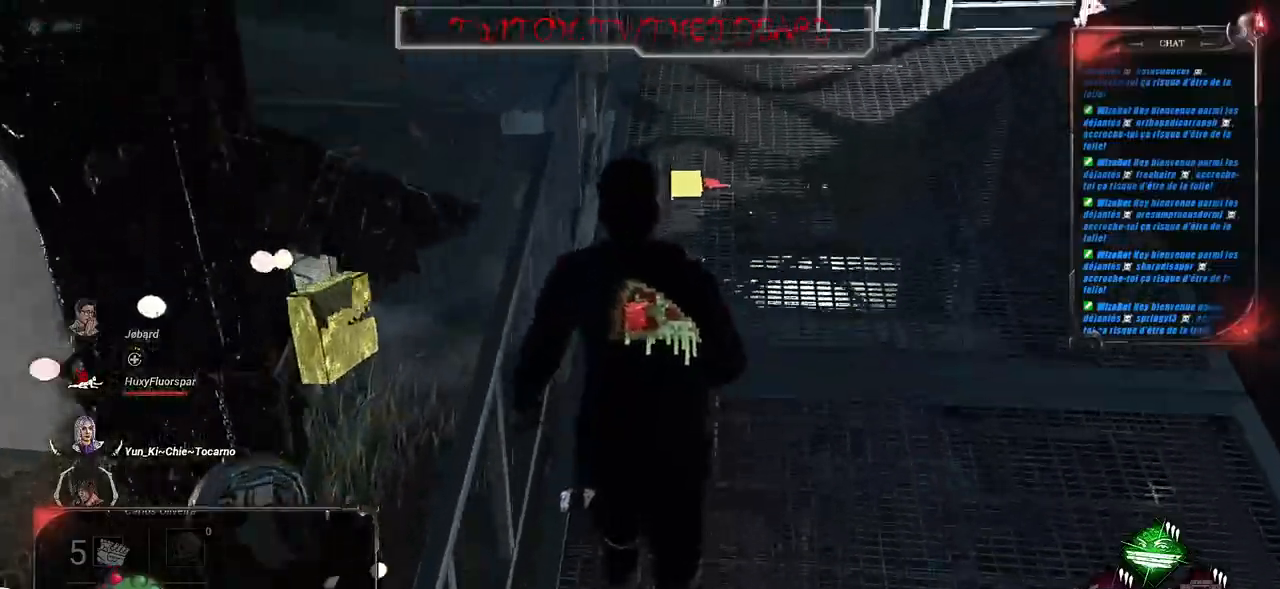
{"keys": ["shift", "z"], "mouse": [], "events": []}
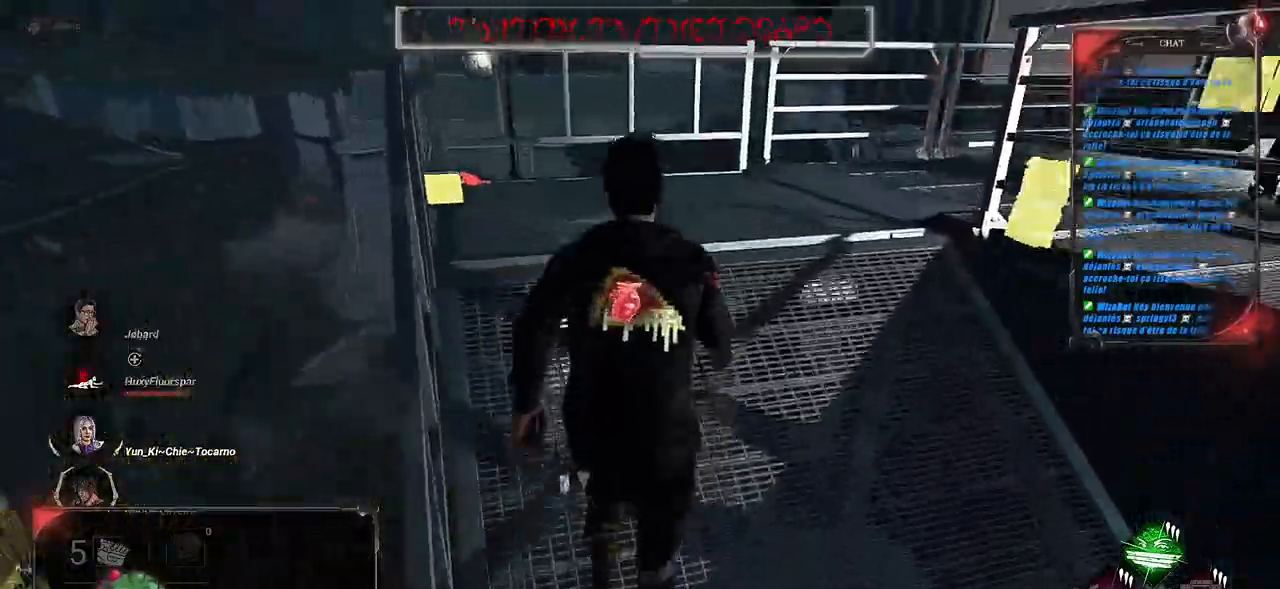
{"keys": ["shift", "z"], "mouse": [], "events": []}